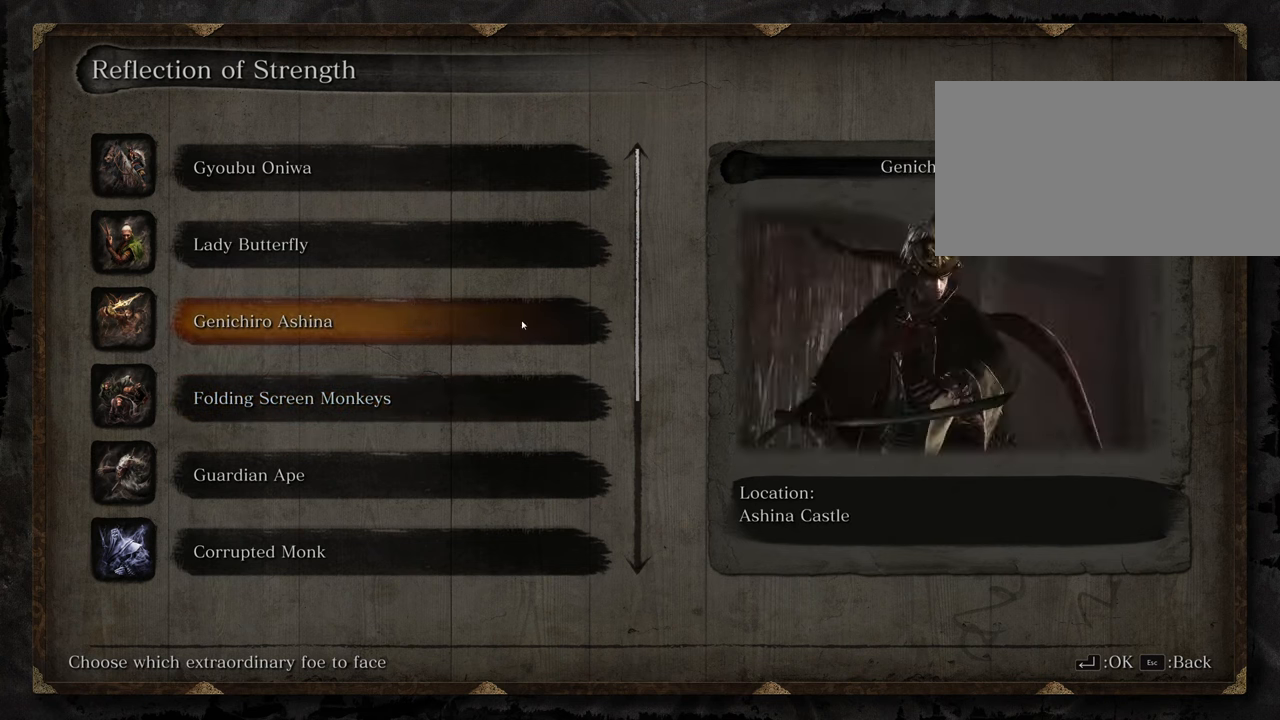
Gameplay with keyboard and mouse; each line is a JSON object with the keys and mouse buttons held at the frame after it. "events" lists presses ("down") and releases ("up") of "1", "2", "3", "4", "5", "6", "7", "8", "a", "alt", "c", "caps_lock", "ctrl", "d", "e", "f", "g", "q", "r", "s", "shift", "space", "t", "tab", "tilde", "v", "w", "x", "z", "mouse_left", "mouse_wheel" and "mouse_right" between this image and that frame as [ms after this image, input, new state], when the widget could be followed in between. "mouse_left", "mouse_wheel", "mouse_right" = the "left", "wheel", "right" buttons of the "mouse" list. No other keys are recorded. "wheel" means that the mouse wheel is clicked or scrolled. Not read: mouse_move.
{"keys": [], "mouse": [], "events": [[400, "mouse_wheel", "down"], [500, "mouse_wheel", "up"]]}
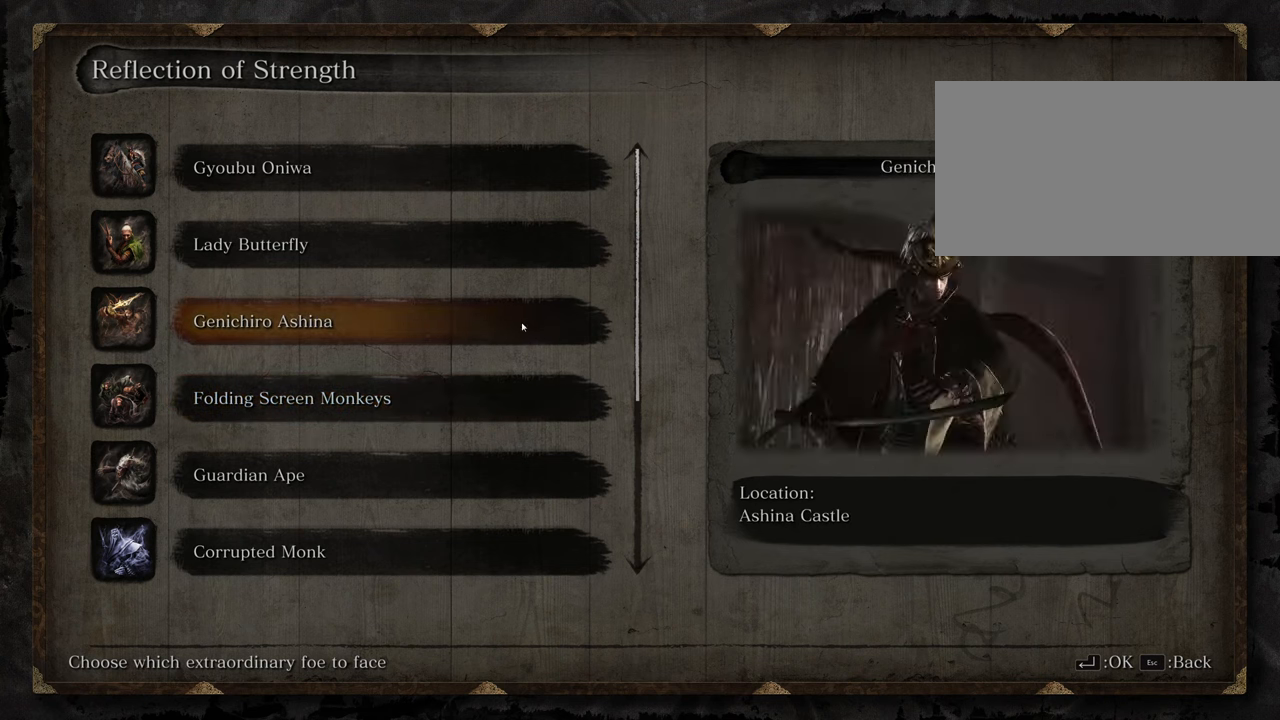
{"keys": [], "mouse": [], "events": []}
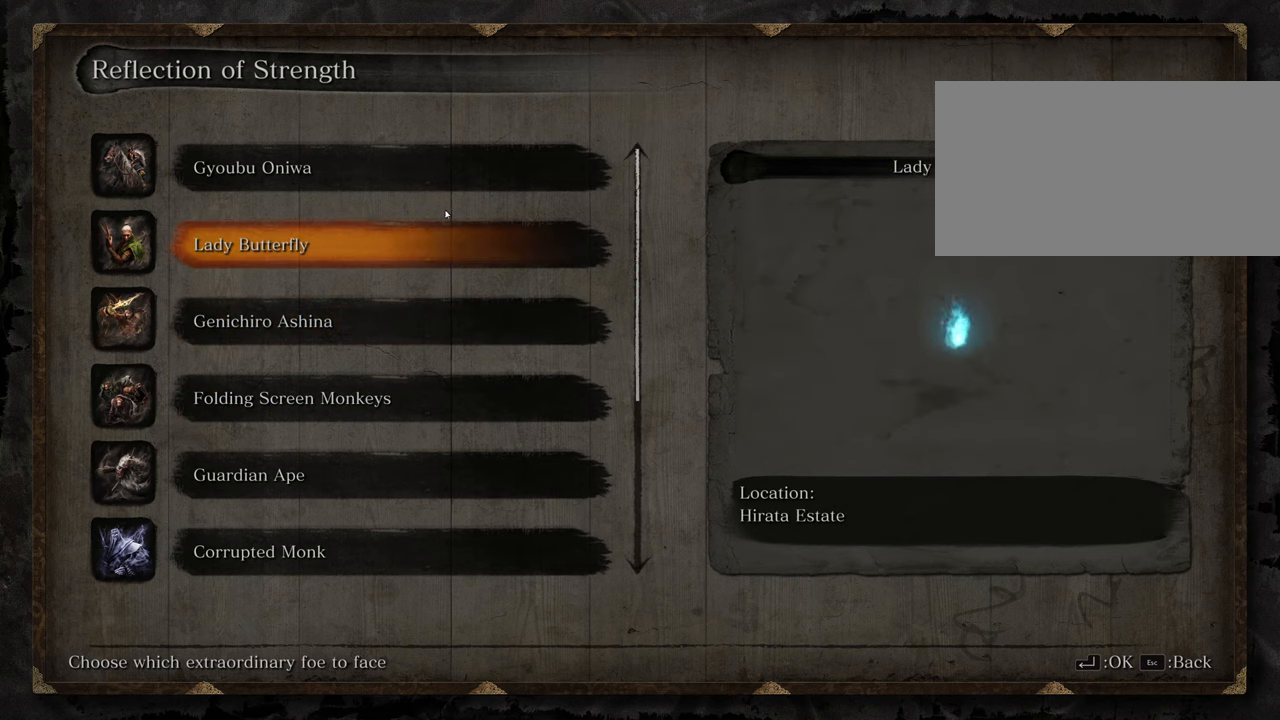
{"keys": [], "mouse": [], "events": []}
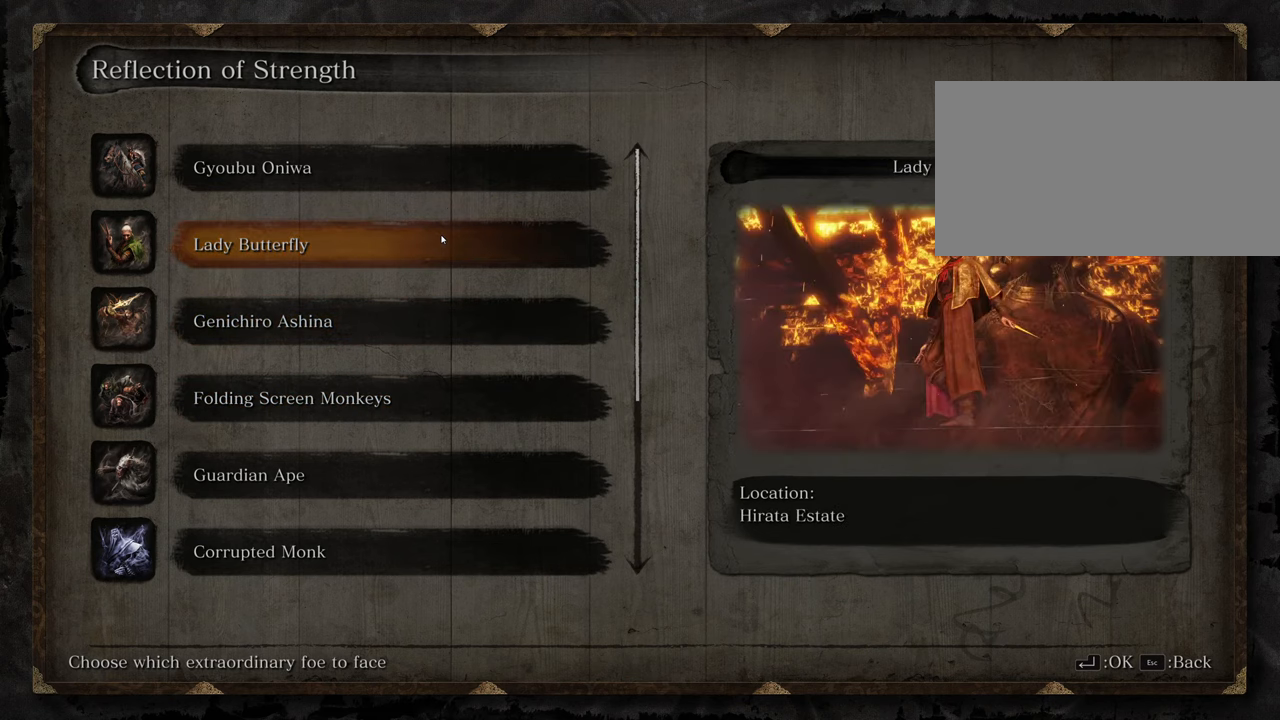
{"keys": [], "mouse": [], "events": []}
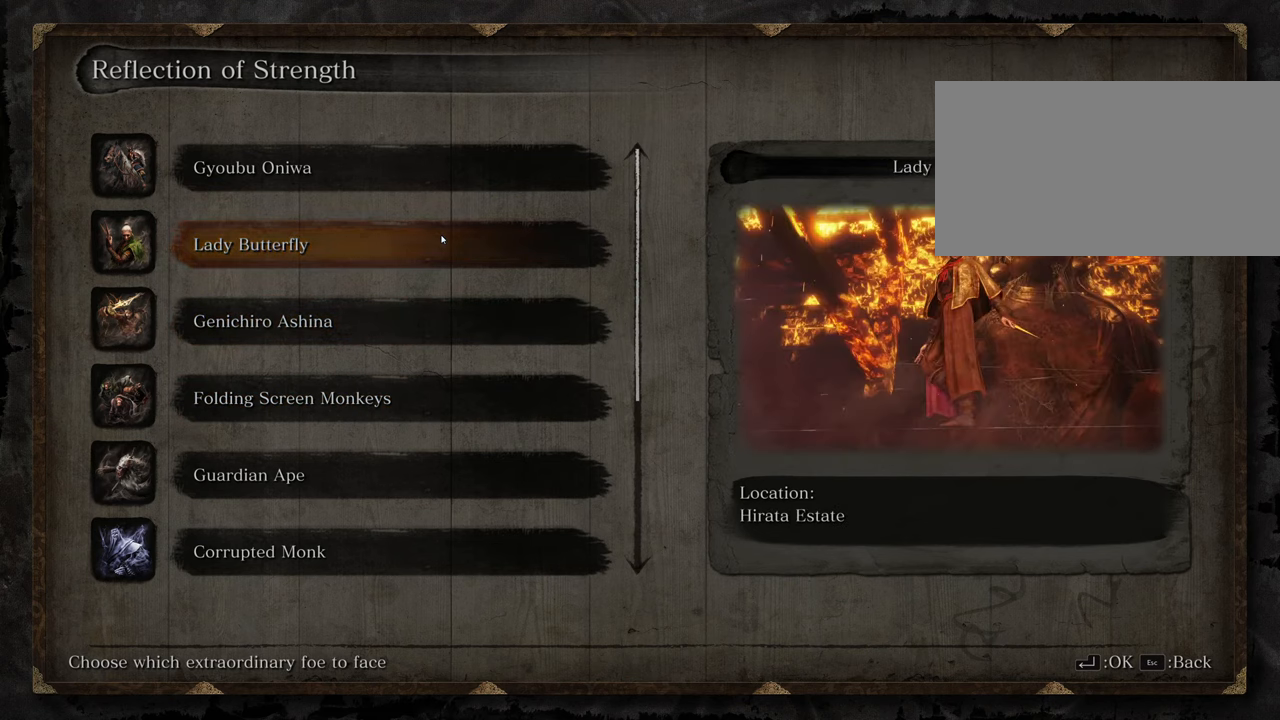
{"keys": [], "mouse": [], "events": []}
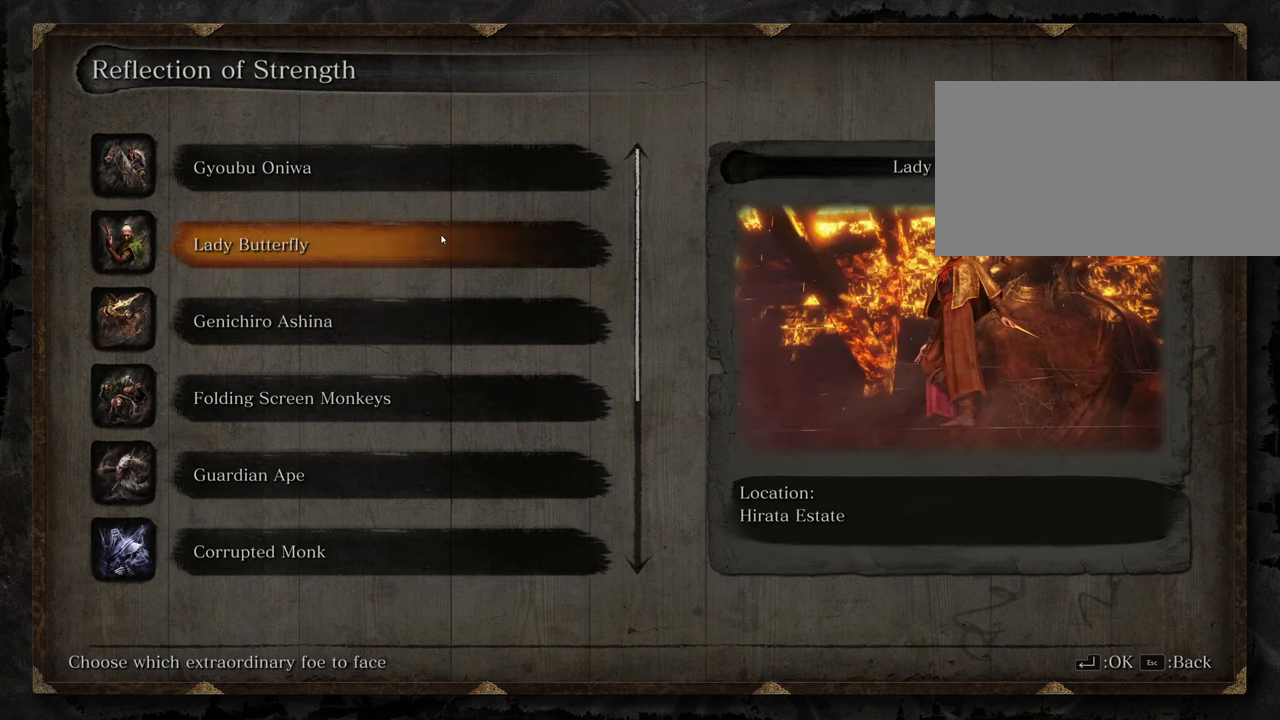
{"keys": [], "mouse": [], "events": []}
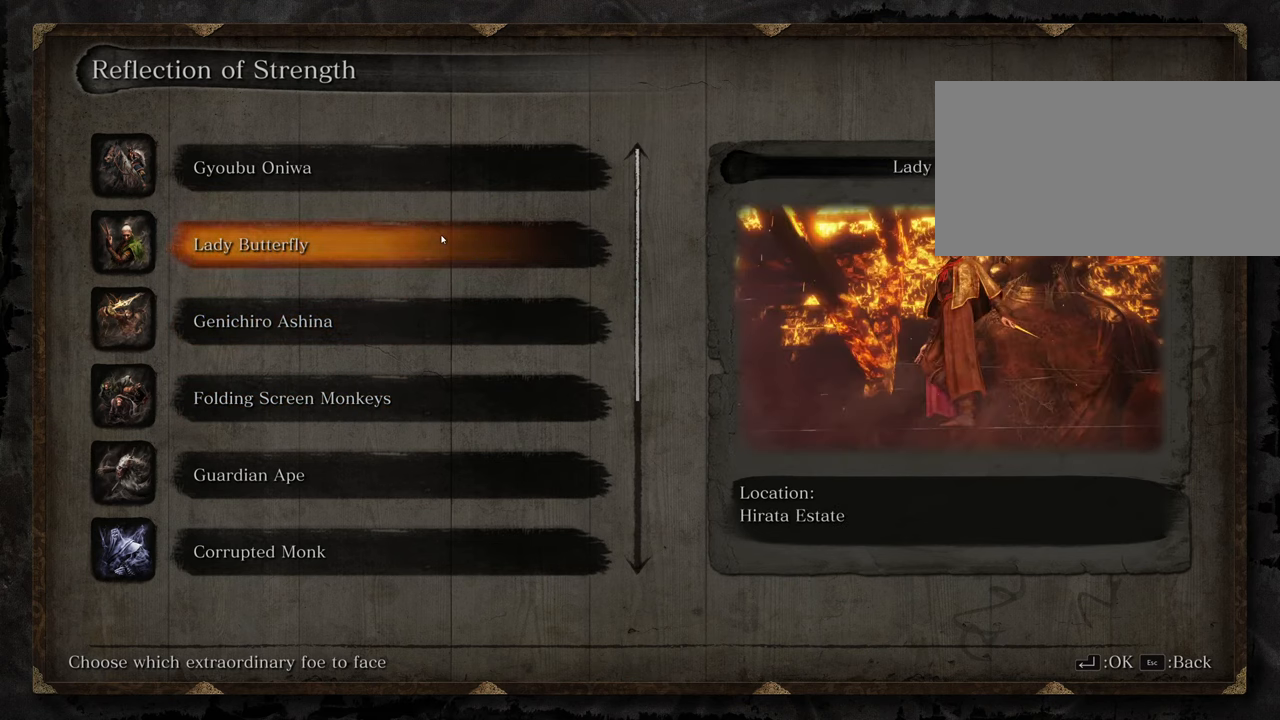
{"keys": [], "mouse": [], "events": []}
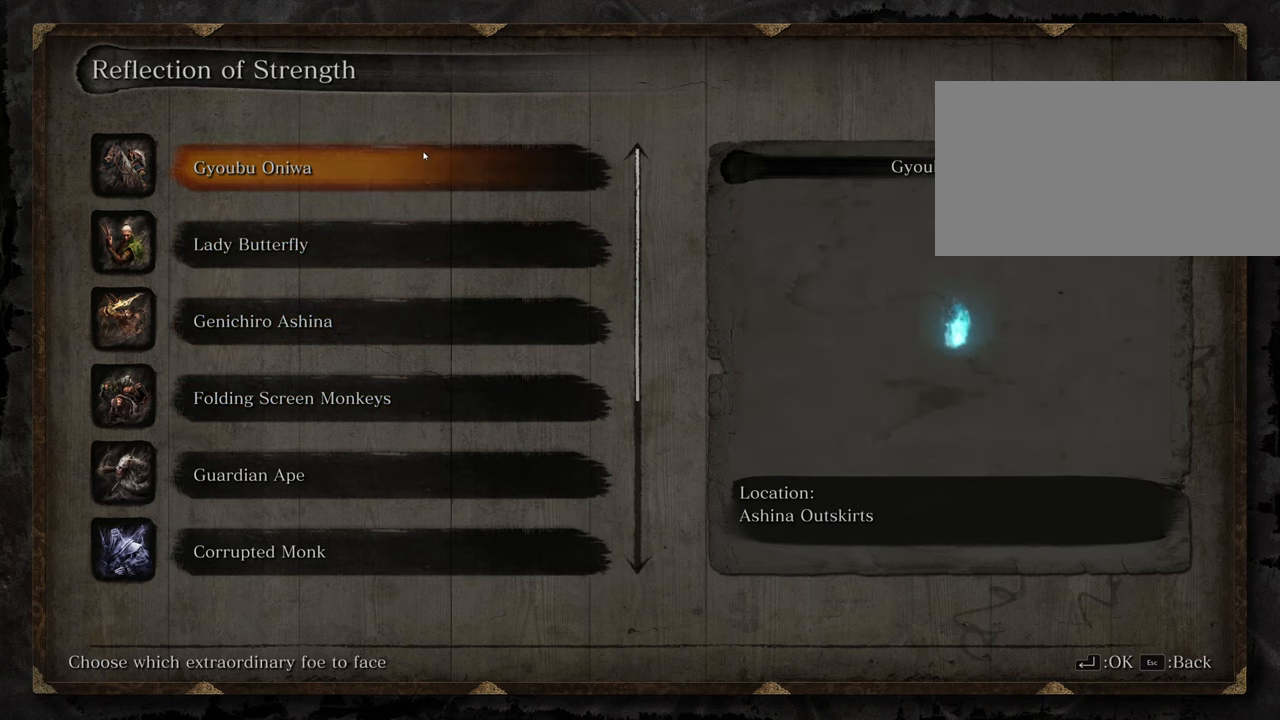
{"keys": [], "mouse": [], "events": []}
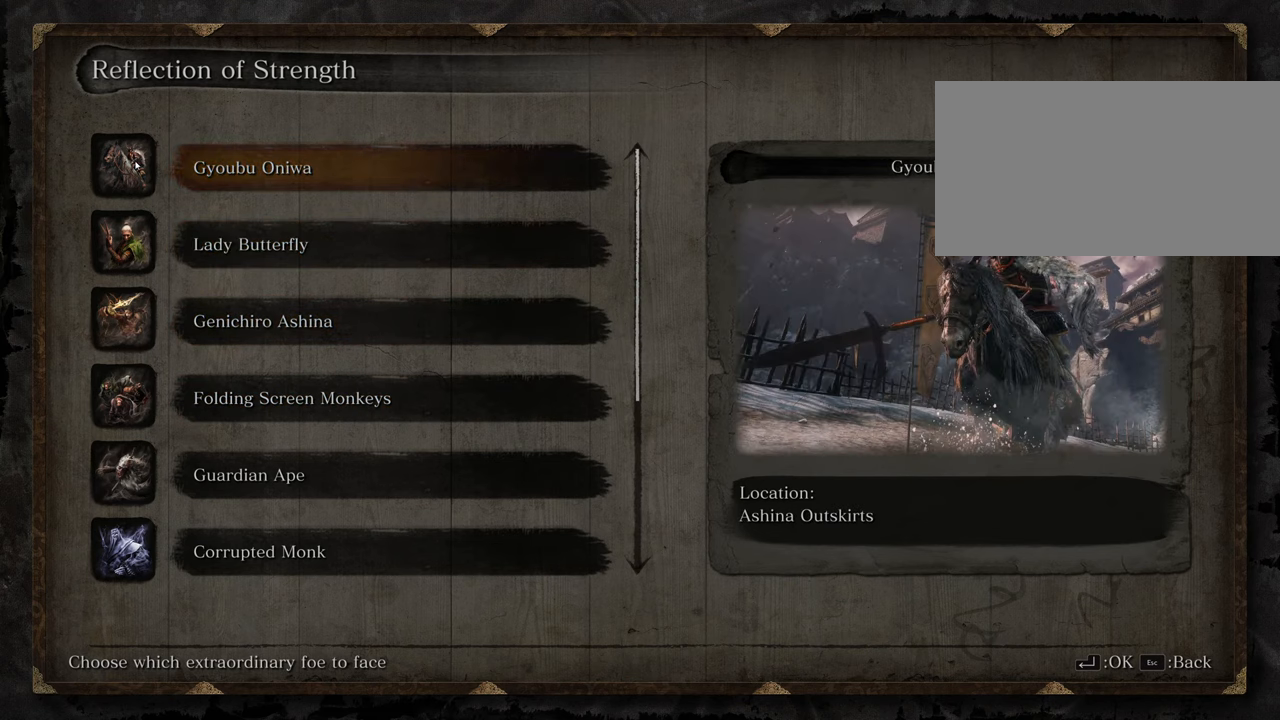
{"keys": [], "mouse": [], "events": []}
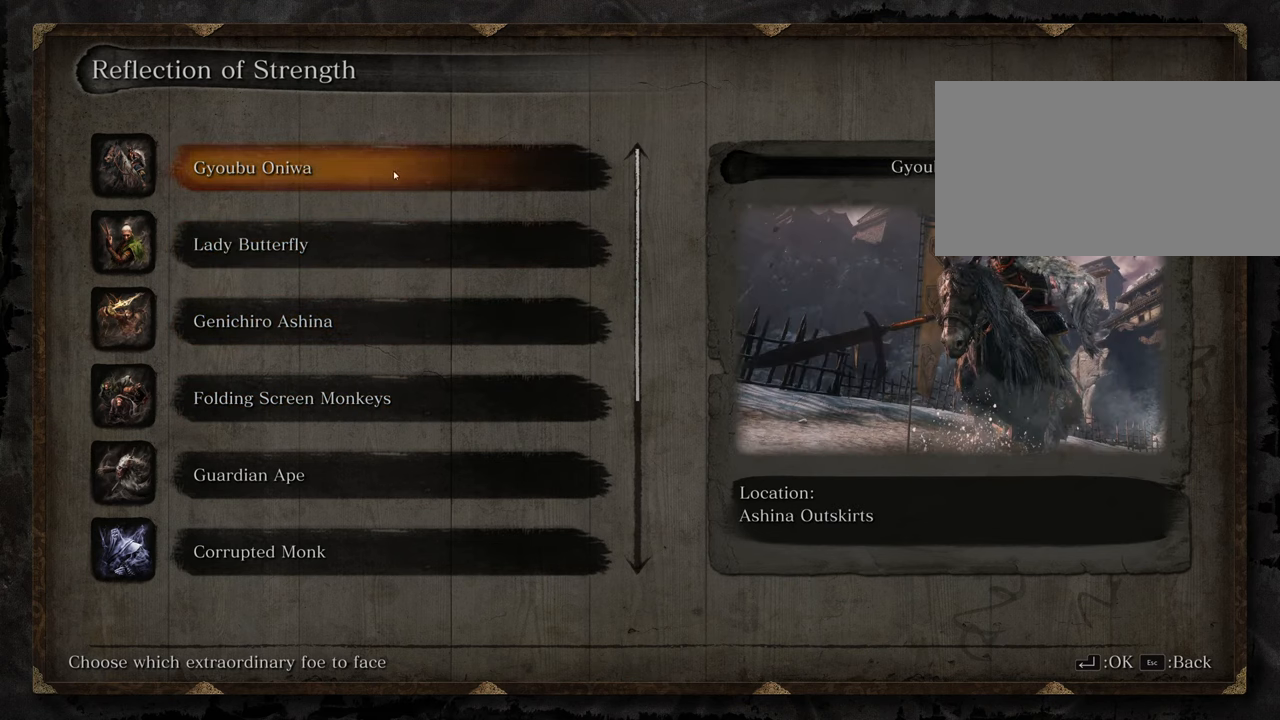
{"keys": [], "mouse": ["wheel"], "events": [[84, "mouse_wheel", "down"], [217, "mouse_wheel", "up"], [467, "mouse_wheel", "down"]]}
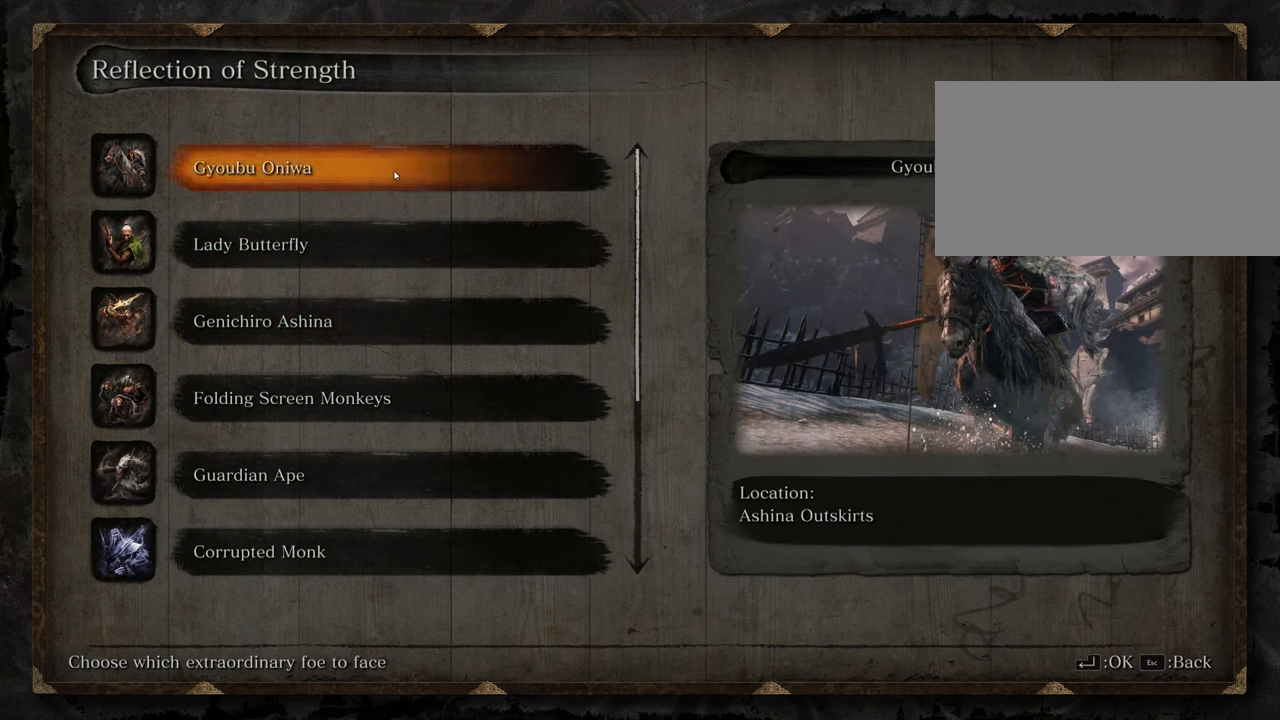
{"keys": [], "mouse": [], "events": [[17, "mouse_wheel", "up"]]}
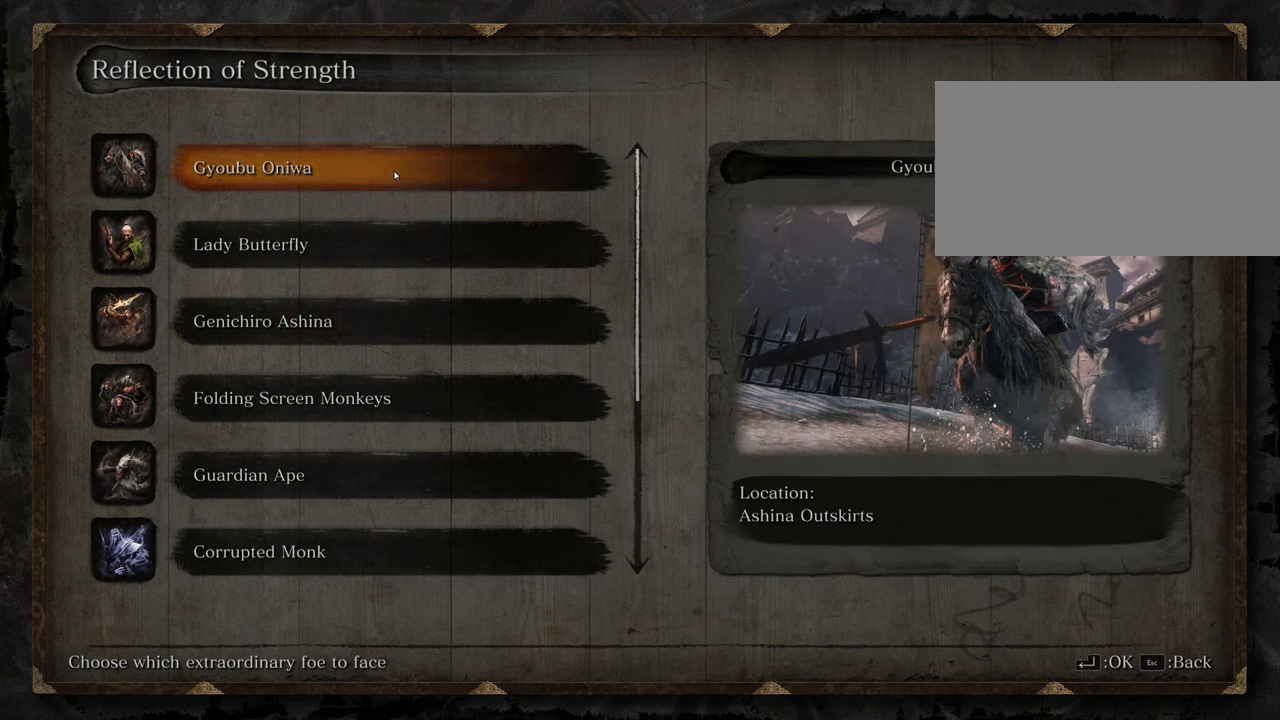
{"keys": [], "mouse": [], "events": [[17, "mouse_wheel", "down"], [67, "mouse_wheel", "up"]]}
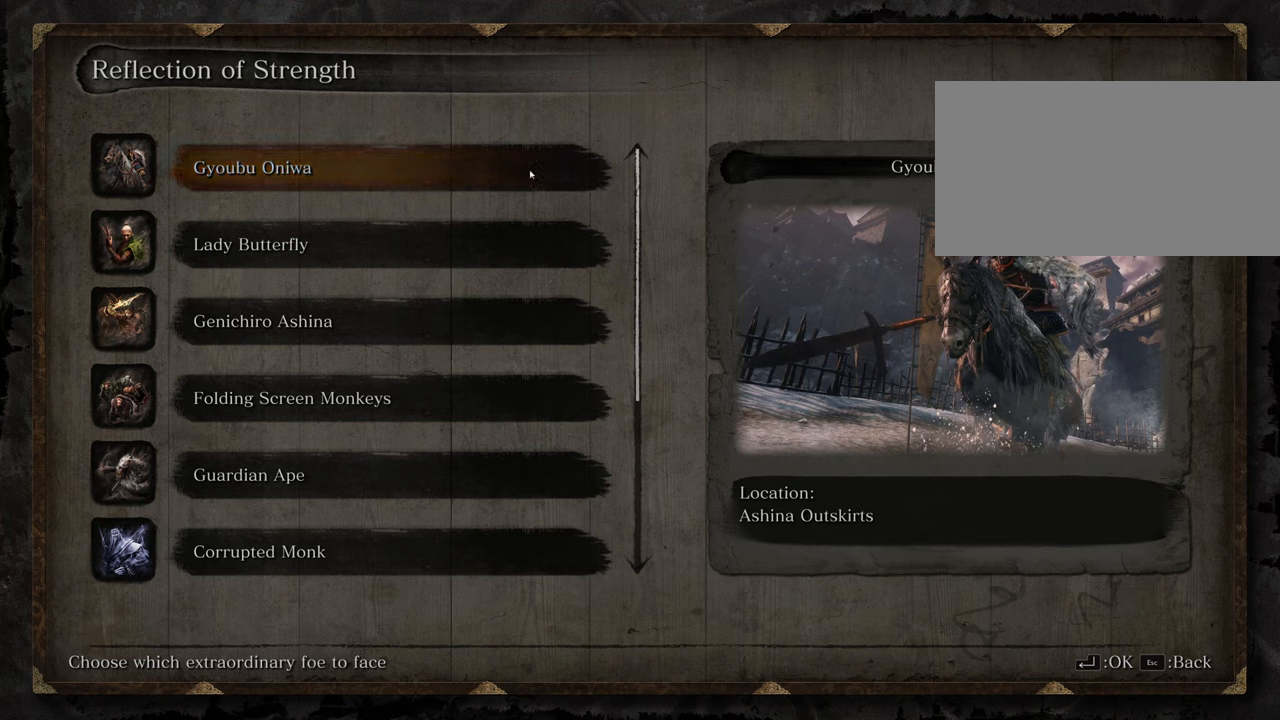
{"keys": [], "mouse": [], "events": []}
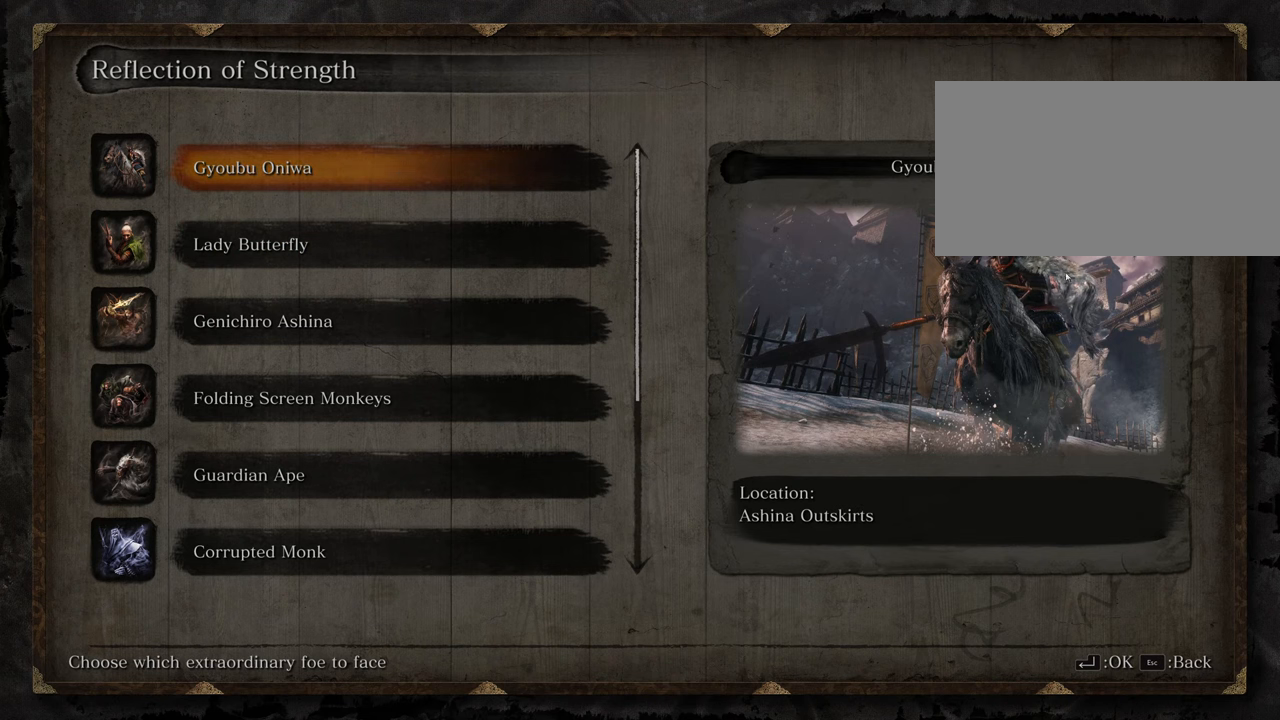
{"keys": [], "mouse": [], "events": []}
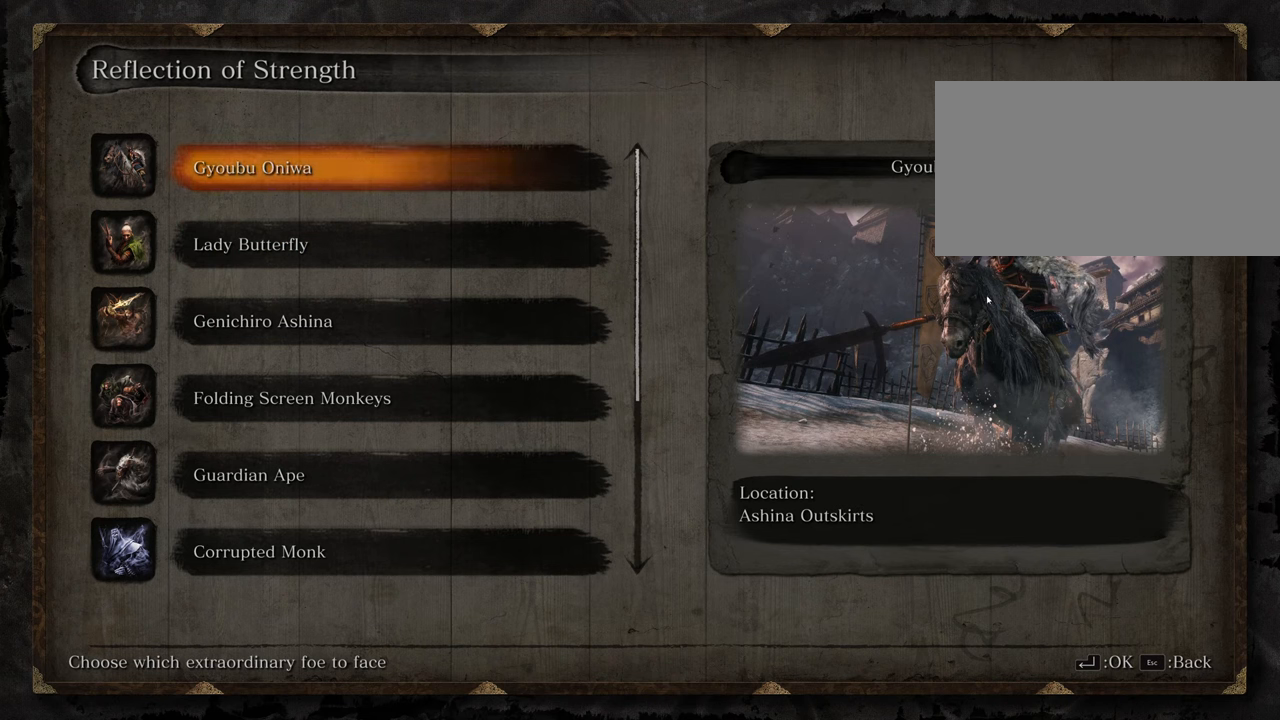
{"keys": [], "mouse": [], "events": []}
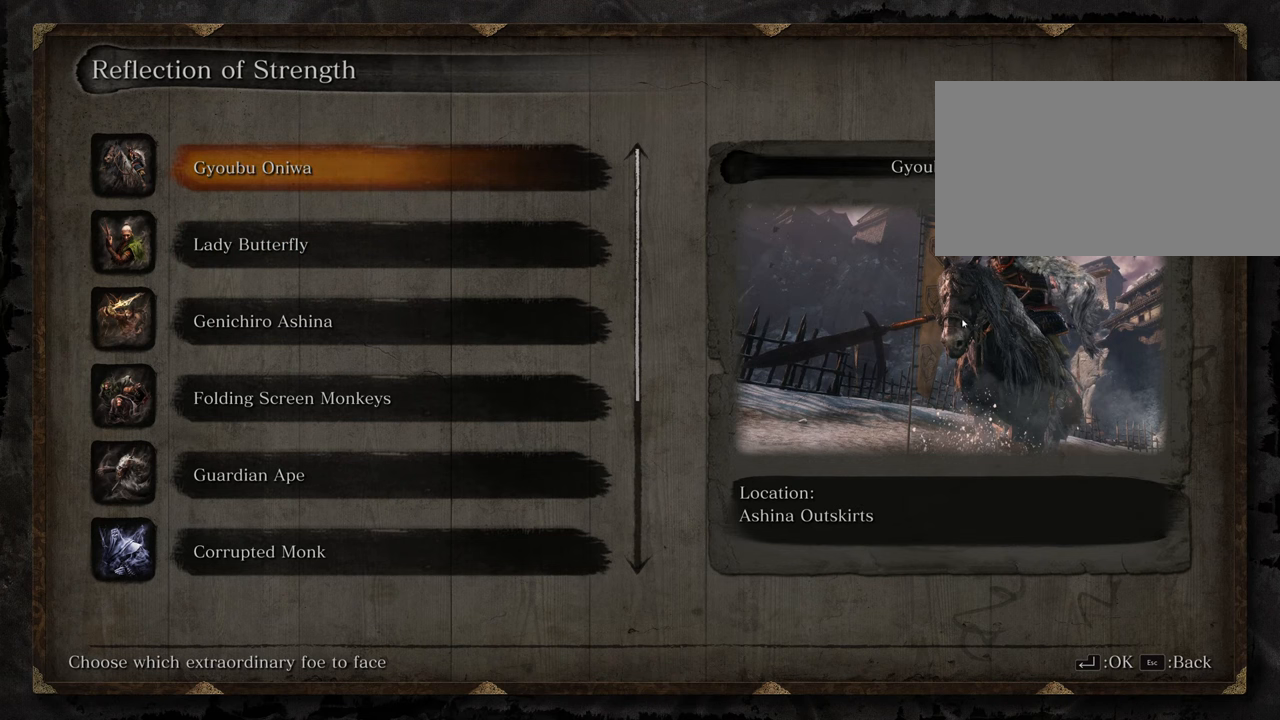
{"keys": [], "mouse": [], "events": []}
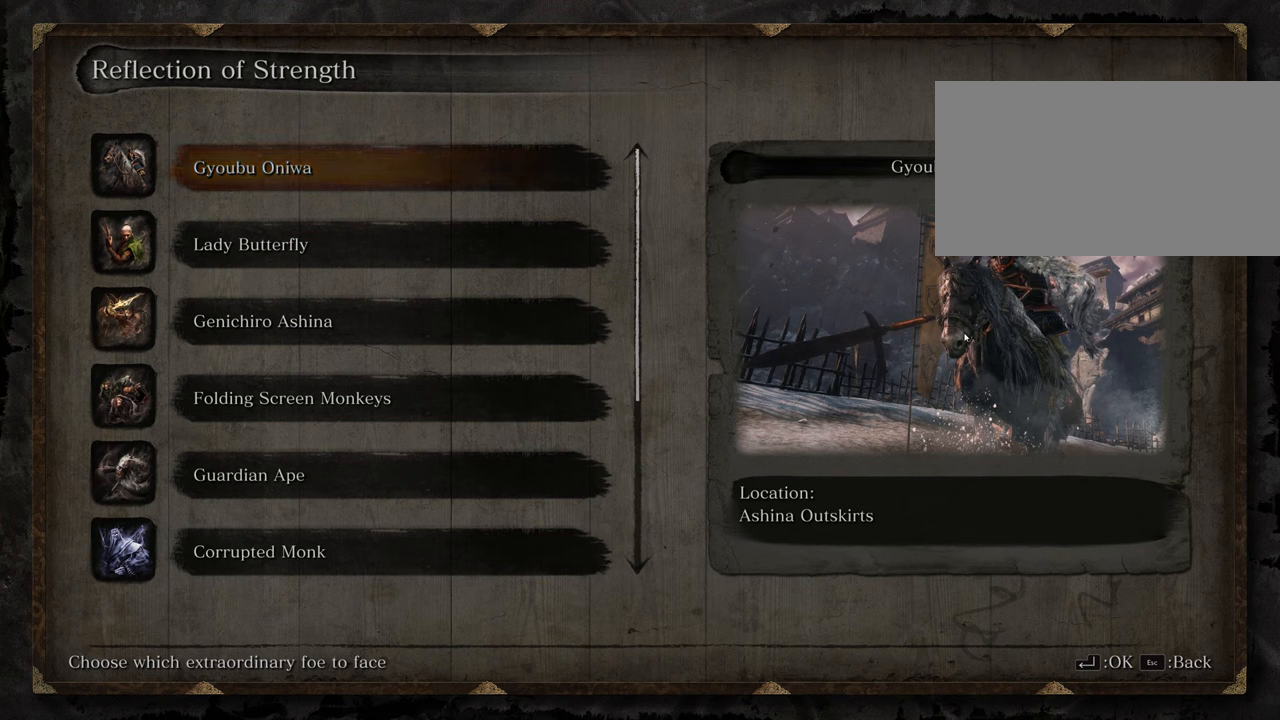
{"keys": [], "mouse": [], "events": []}
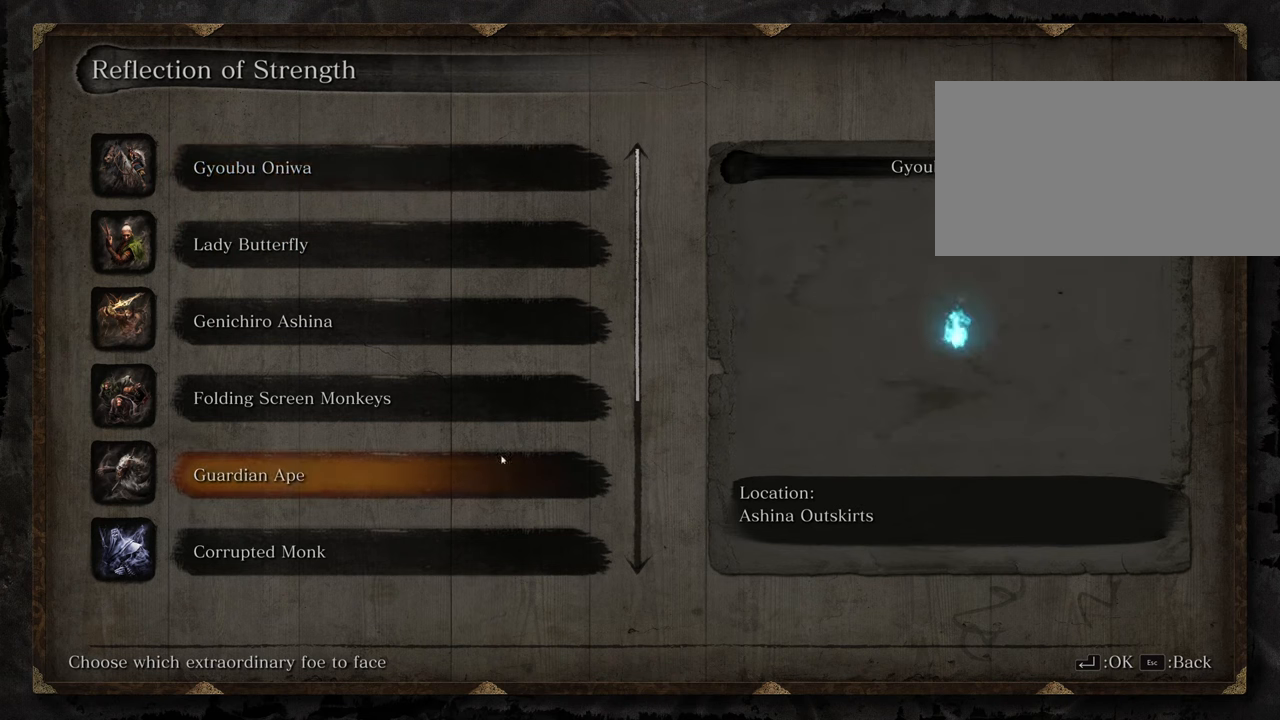
{"keys": [], "mouse": ["wheel"], "events": [[450, "mouse_wheel", "down"]]}
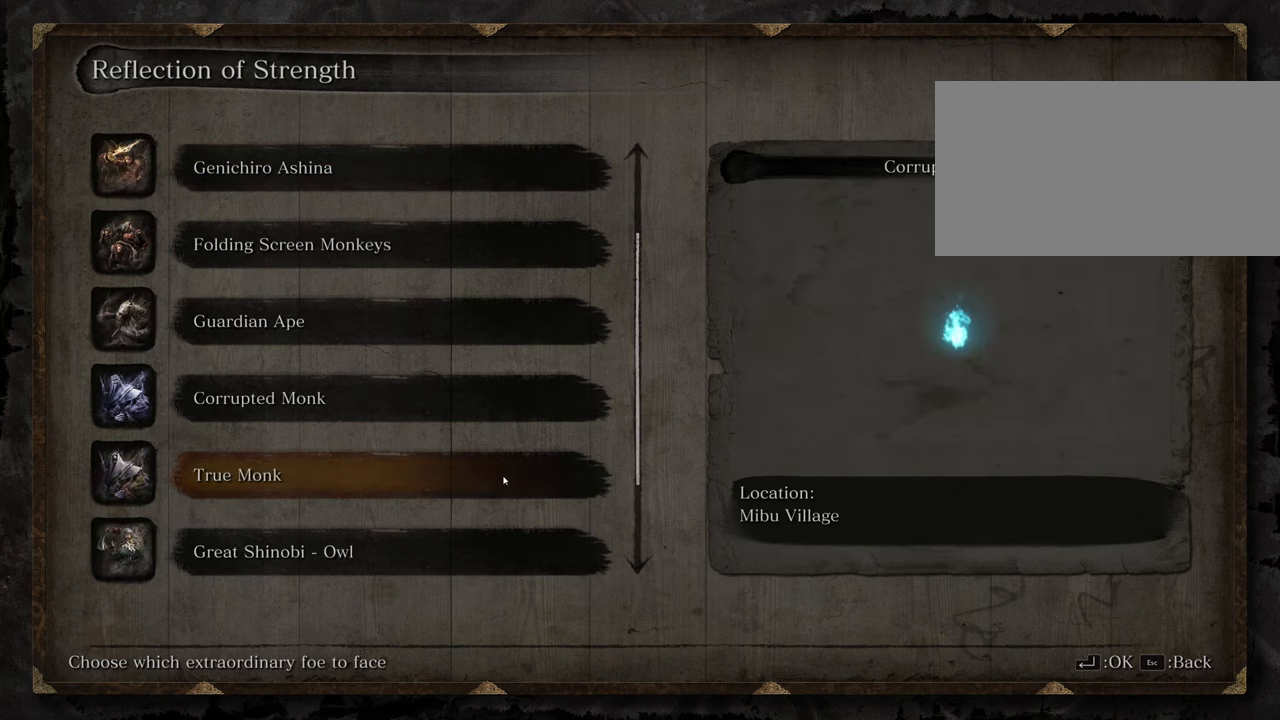
{"keys": [], "mouse": [], "events": [[367, "mouse_wheel", "up"]]}
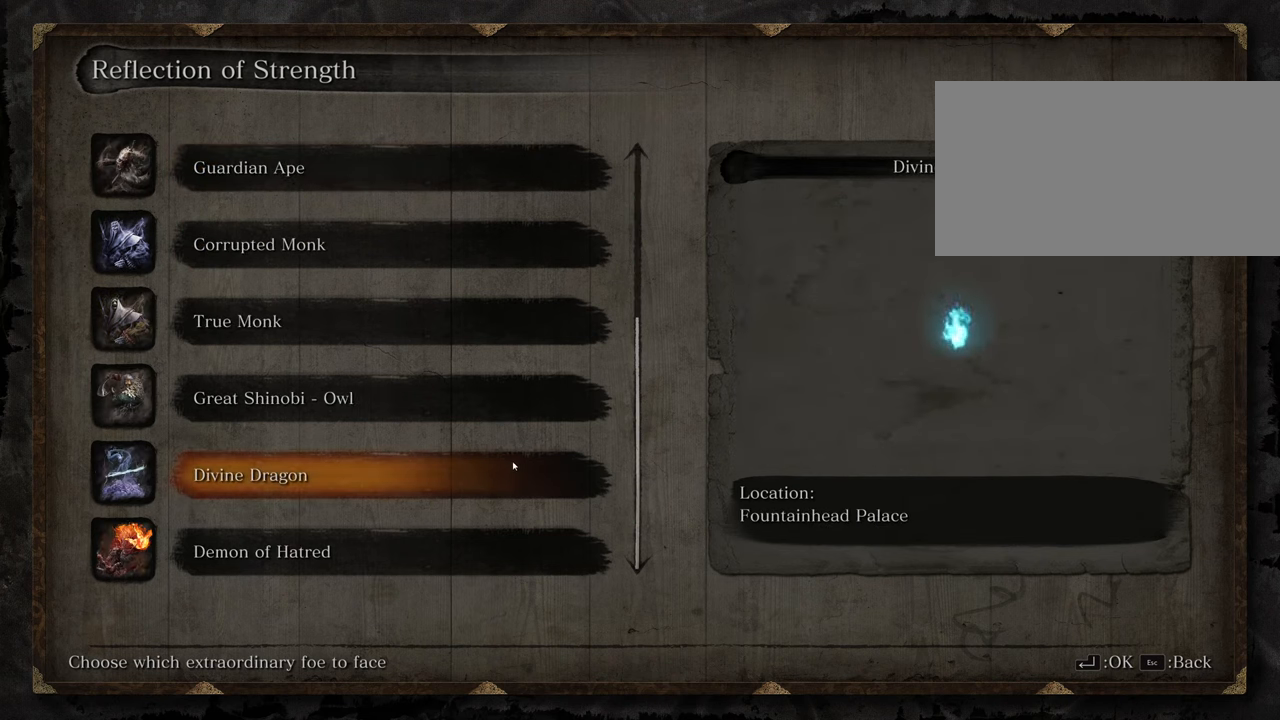
{"keys": [], "mouse": ["wheel"], "events": [[284, "mouse_wheel", "down"], [334, "mouse_wheel", "up"], [467, "mouse_wheel", "down"]]}
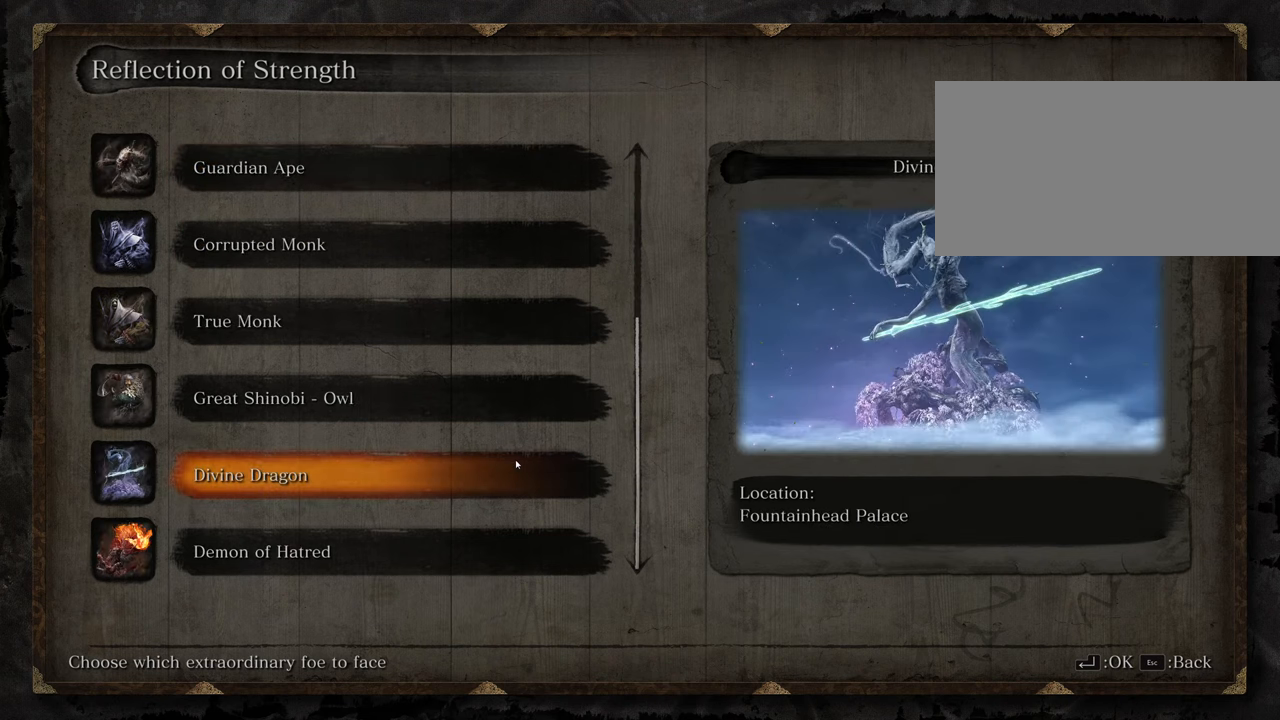
{"keys": [], "mouse": [], "events": [[17, "mouse_wheel", "up"]]}
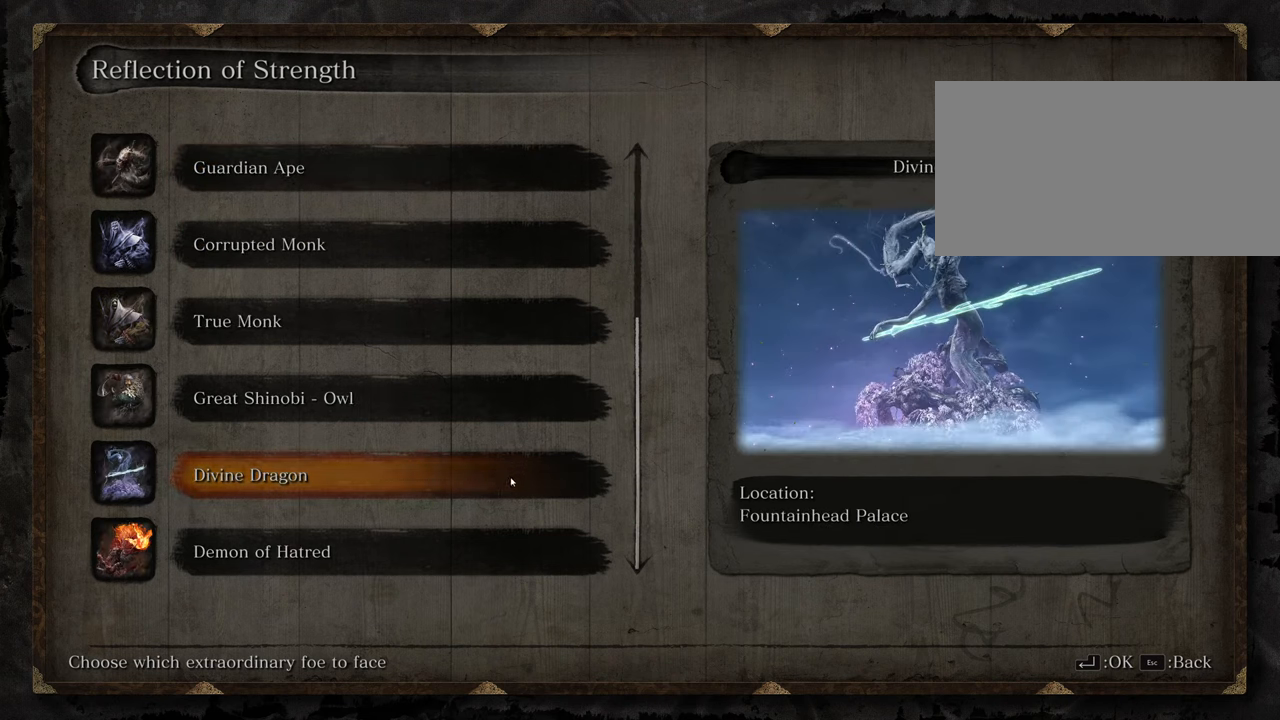
{"keys": [], "mouse": [], "events": []}
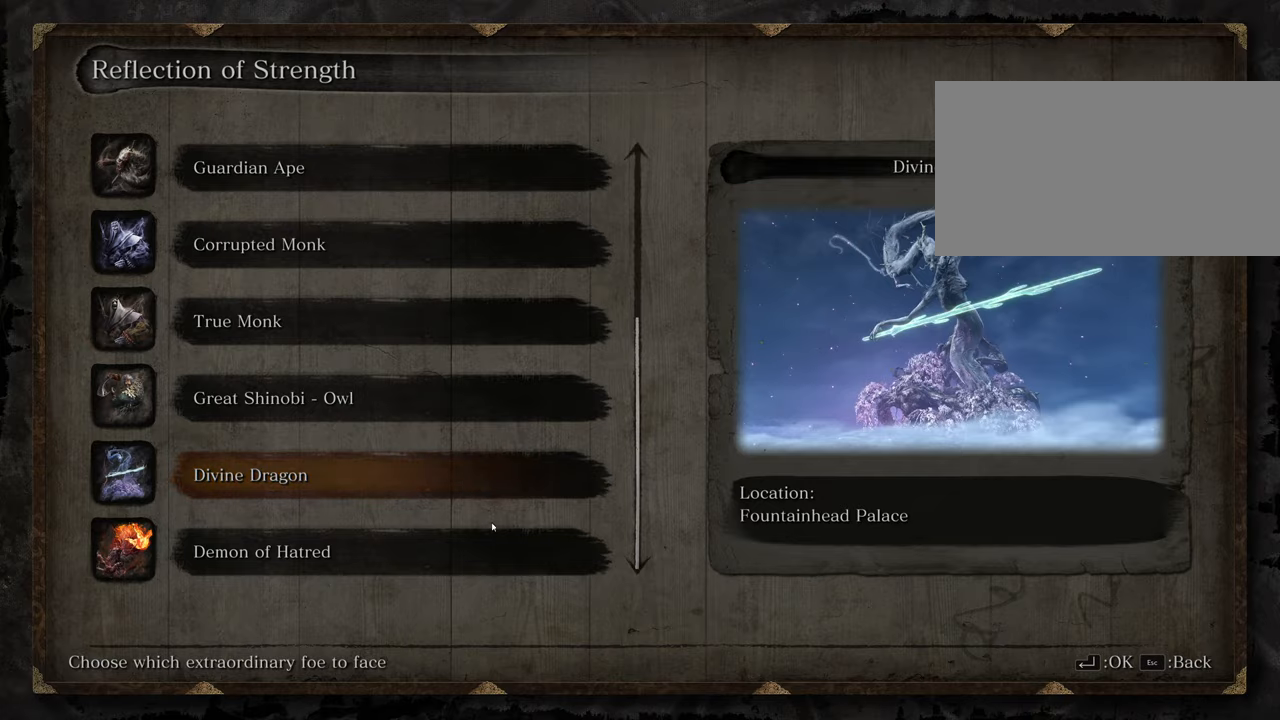
{"keys": [], "mouse": [], "events": []}
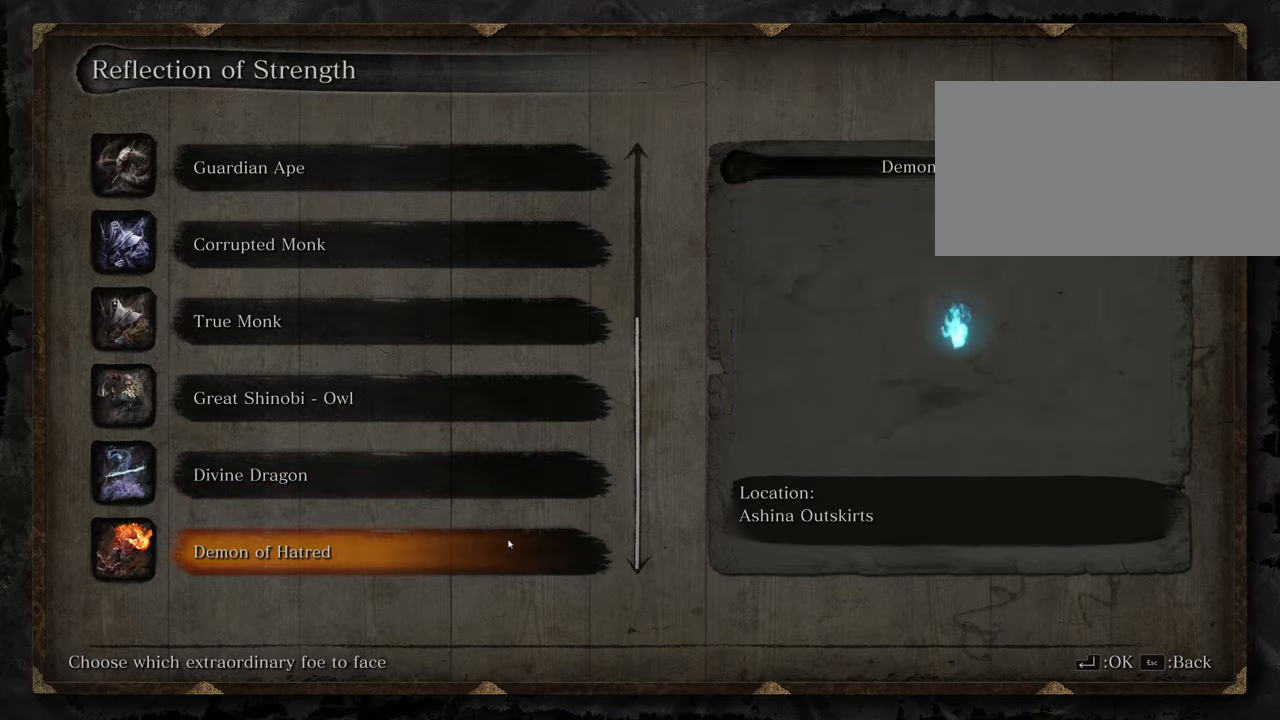
{"keys": [], "mouse": [], "events": []}
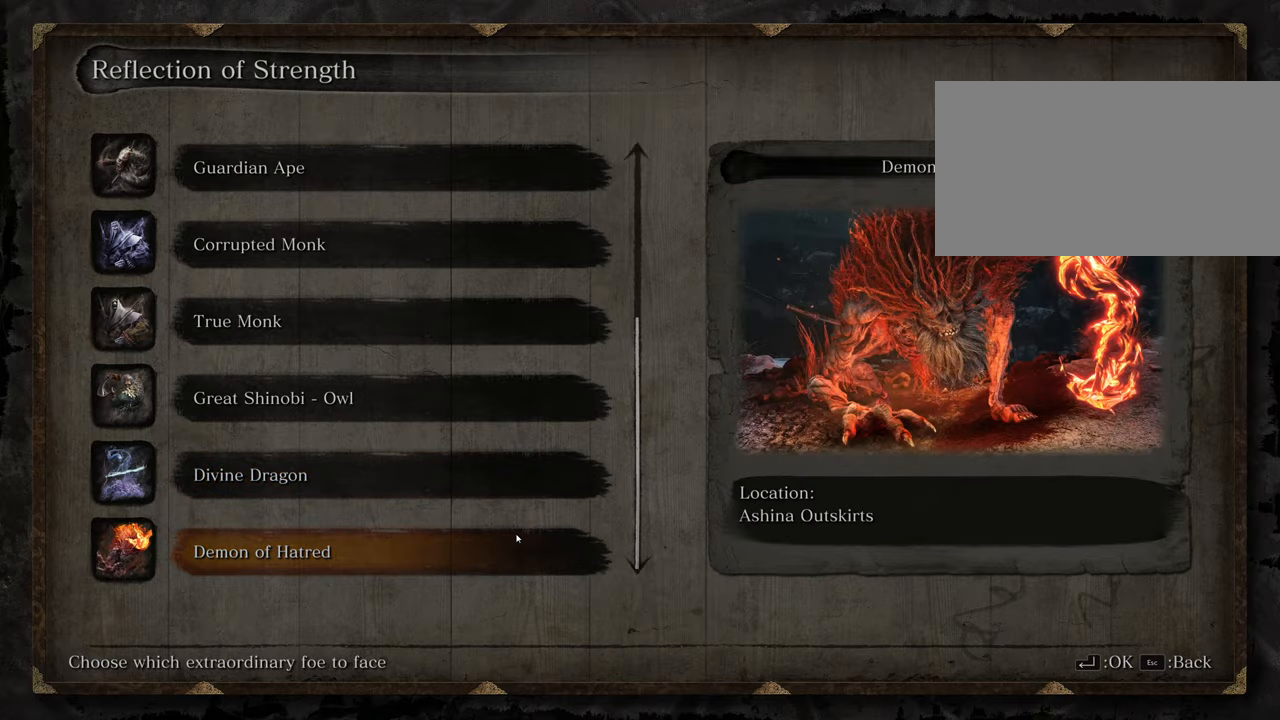
{"keys": [], "mouse": [], "events": []}
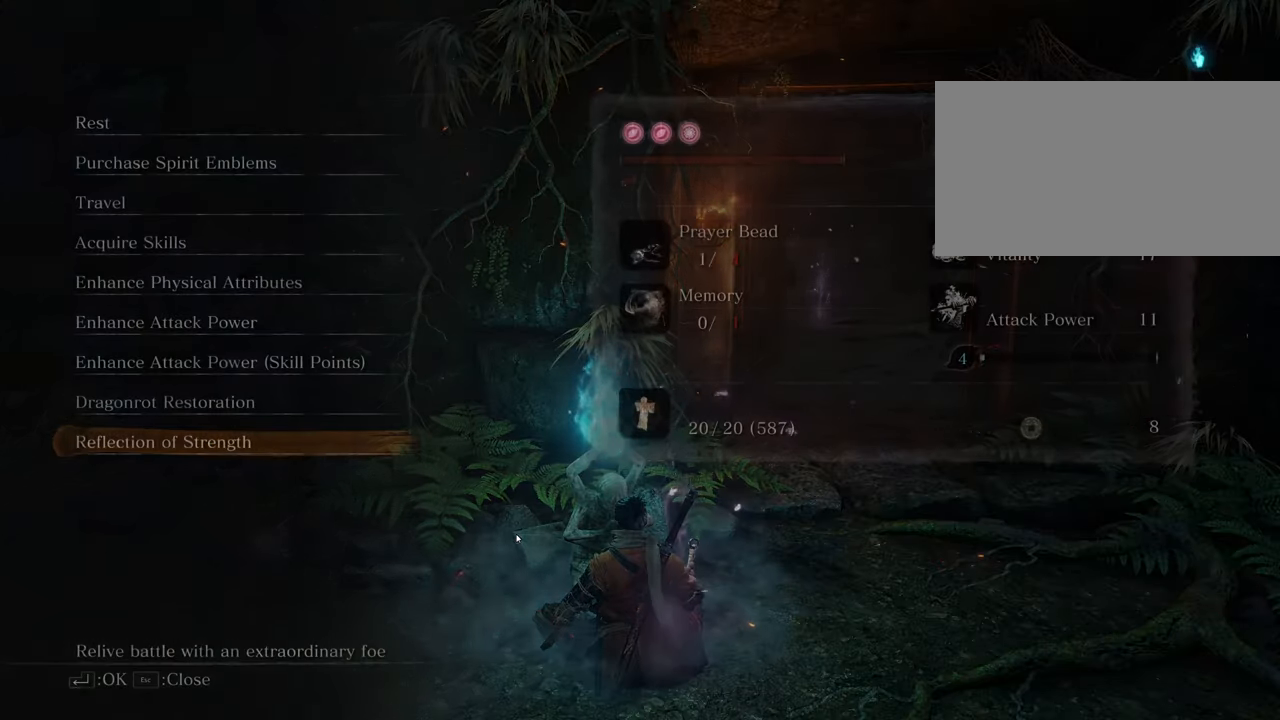
{"keys": [], "mouse": [], "events": []}
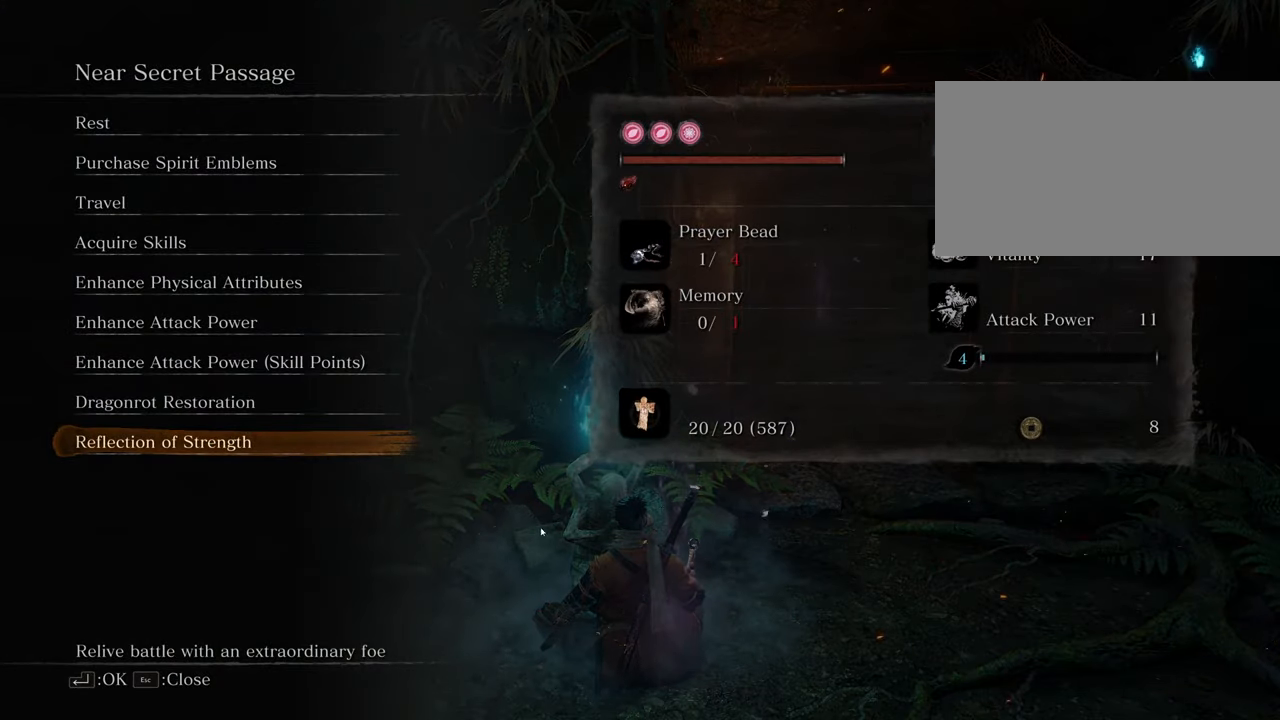
{"keys": [], "mouse": [], "events": []}